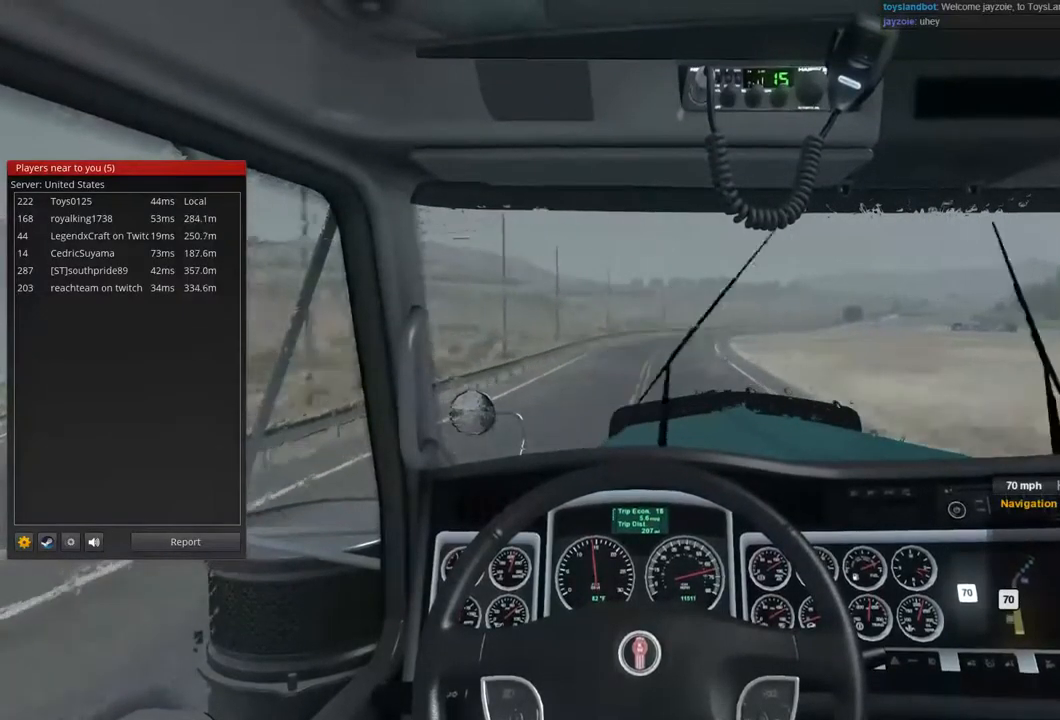
Gameplay with a controller (Xbox layout); each line is a JSON object with the inputs held at the frame after it (dt_ms = milliseconds from this image to that frame). "events" lists button and stick changes between this image and that frame as [ms after this image, input, new state], when the widget could be followed in between. Not read: X.
{"dt_ms": 500, "buttons": [], "left_stick": "center", "right_stick": "center", "events": [[366, "left_stick", "right"], [500, "left_stick", "center"]]}
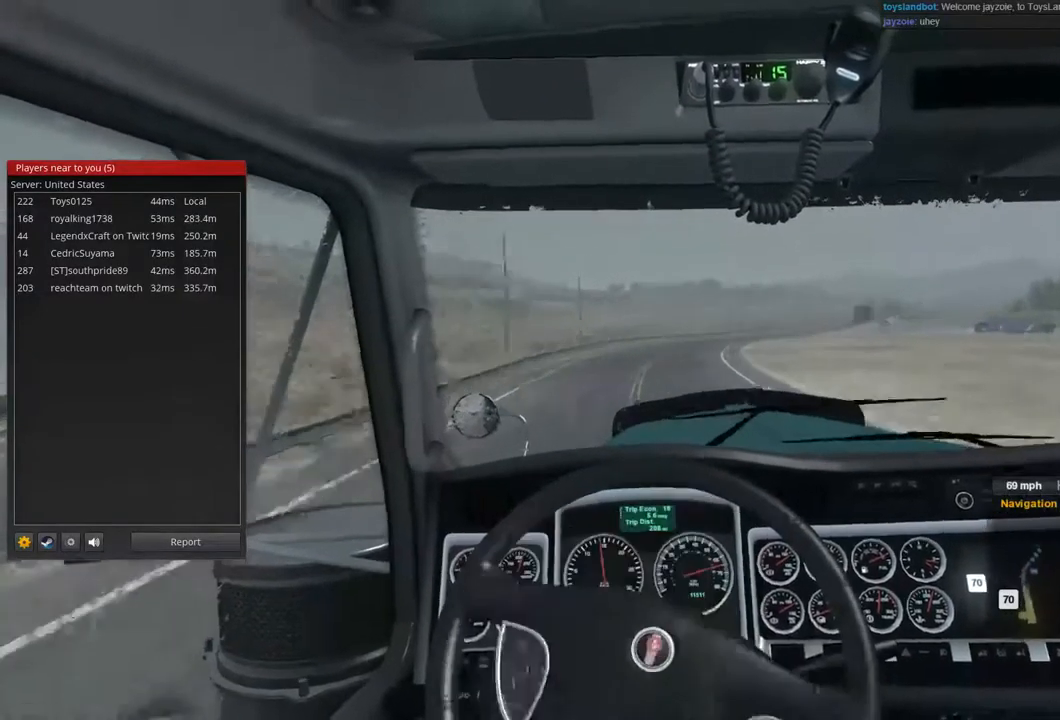
{"dt_ms": 500, "buttons": [], "left_stick": "center", "right_stick": "center", "events": []}
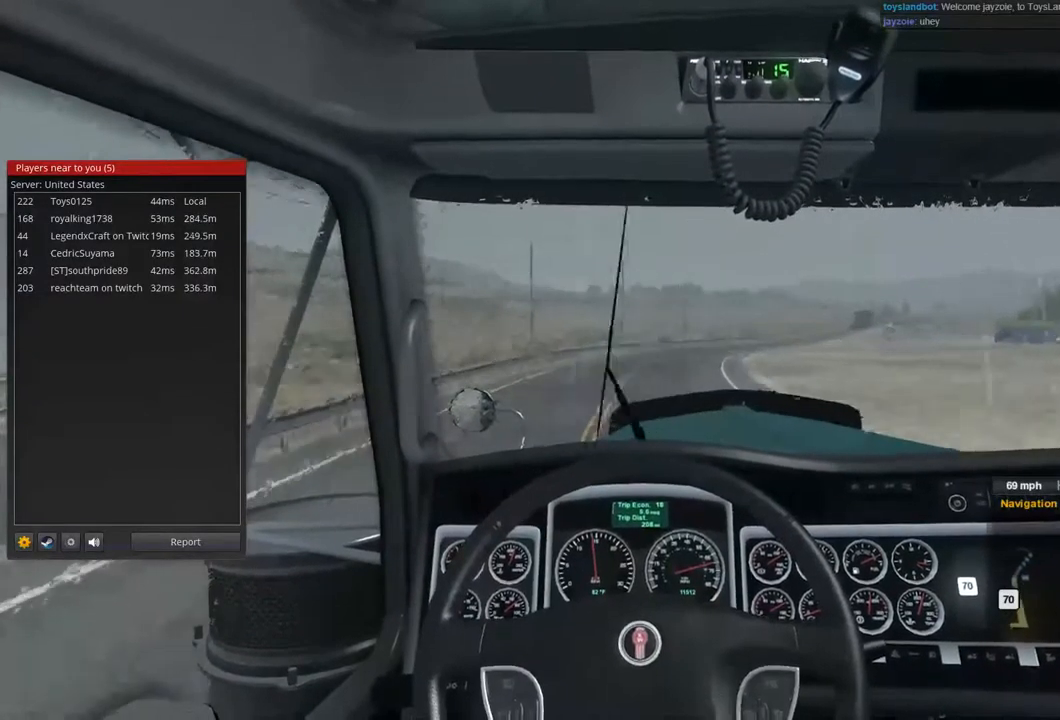
{"dt_ms": 500, "buttons": [], "left_stick": "center", "right_stick": "center", "events": [[300, "left_stick", "right"], [466, "left_stick", "center"]]}
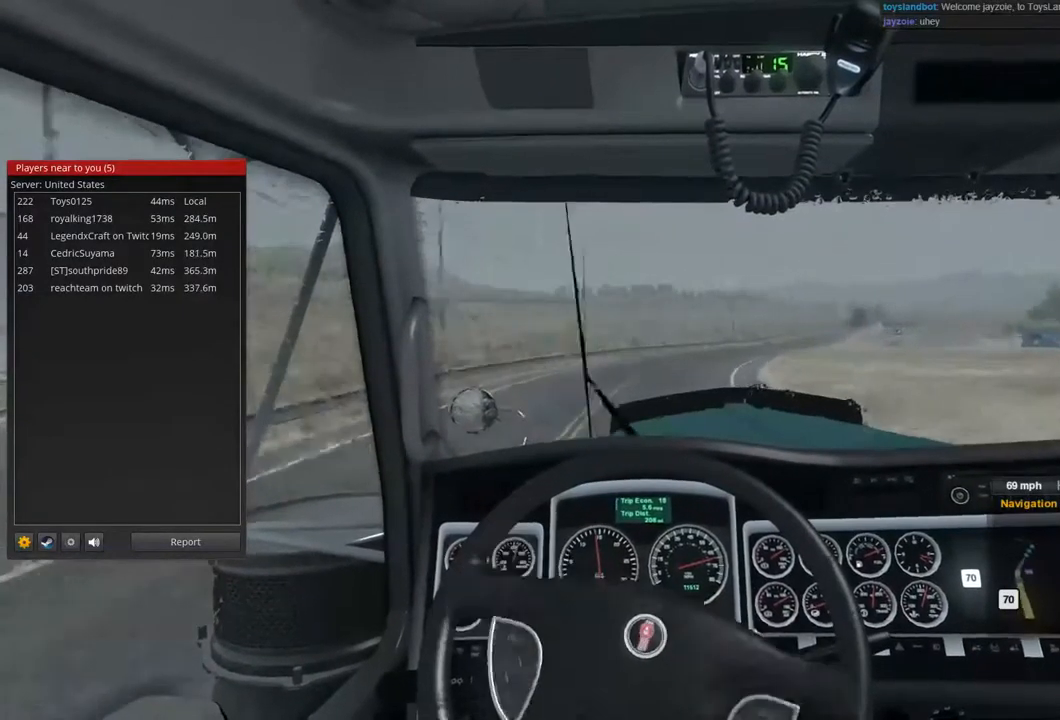
{"dt_ms": 1000, "buttons": [], "left_stick": "center", "right_stick": "center", "events": []}